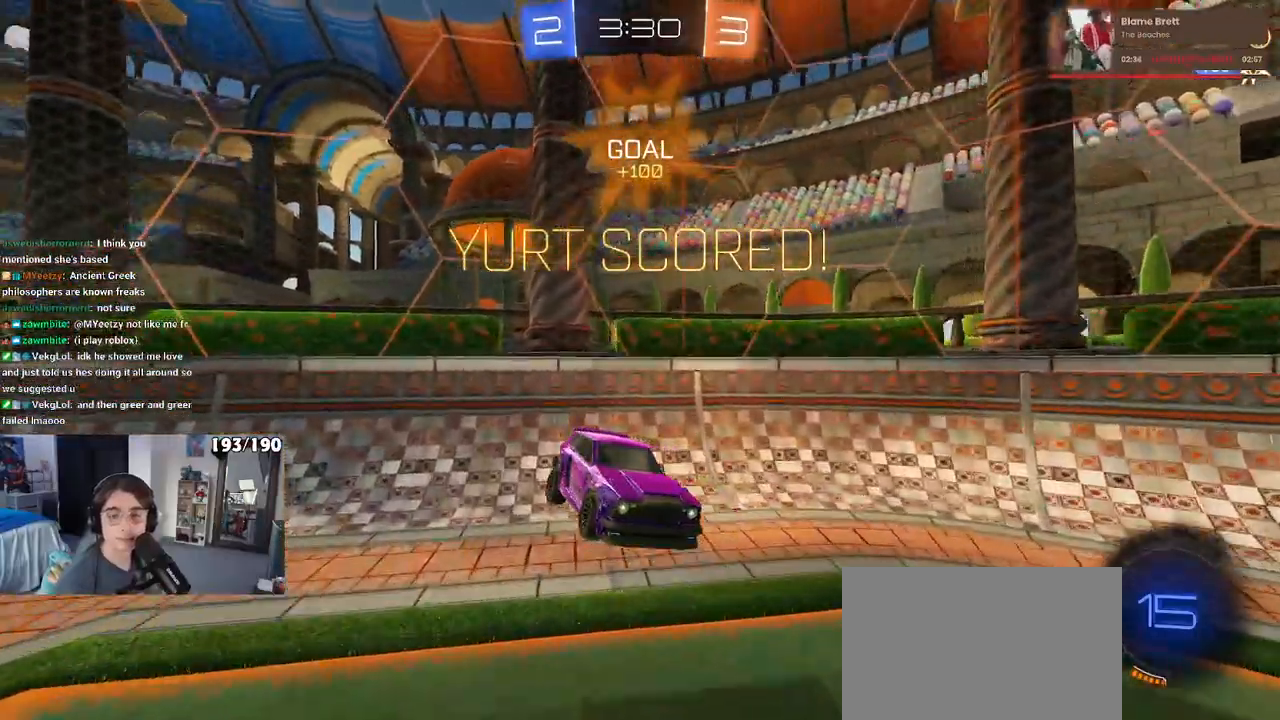
Gameplay with a controller (PlayStation layout); each line is a JSON object with the inputs held at the frame after it. "events" lists button and stick changes between this image and that frame as [ms after this image, input, new state], when the widget could be followed in between. Not read: R2.
{"buttons": ["CROSS"], "left_stick": "center", "right_stick": "center", "events": [[83, "CROSS", "down"], [200, "CROSS", "up"], [317, "CROSS", "down"], [433, "CROSS", "up"], [500, "CROSS", "down"]]}
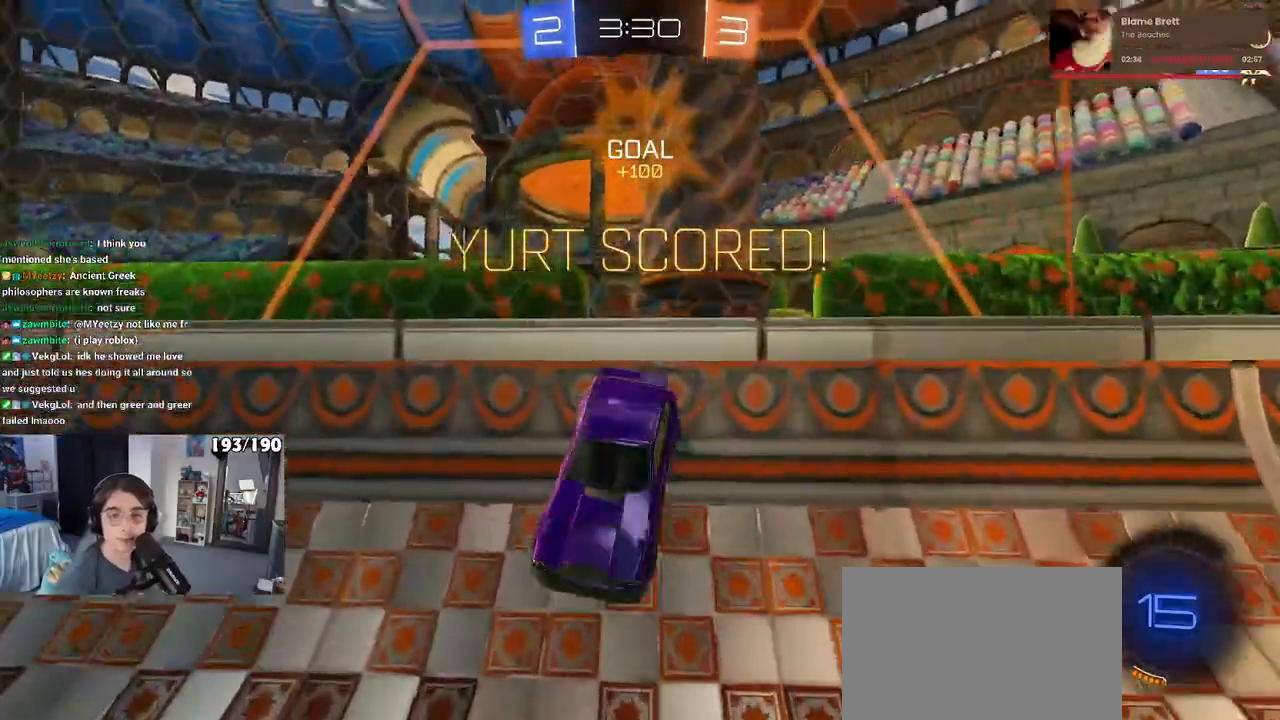
{"buttons": [], "left_stick": "center", "right_stick": "center", "events": [[117, "CROSS", "up"], [183, "CROSS", "down"], [267, "CROSS", "up"]]}
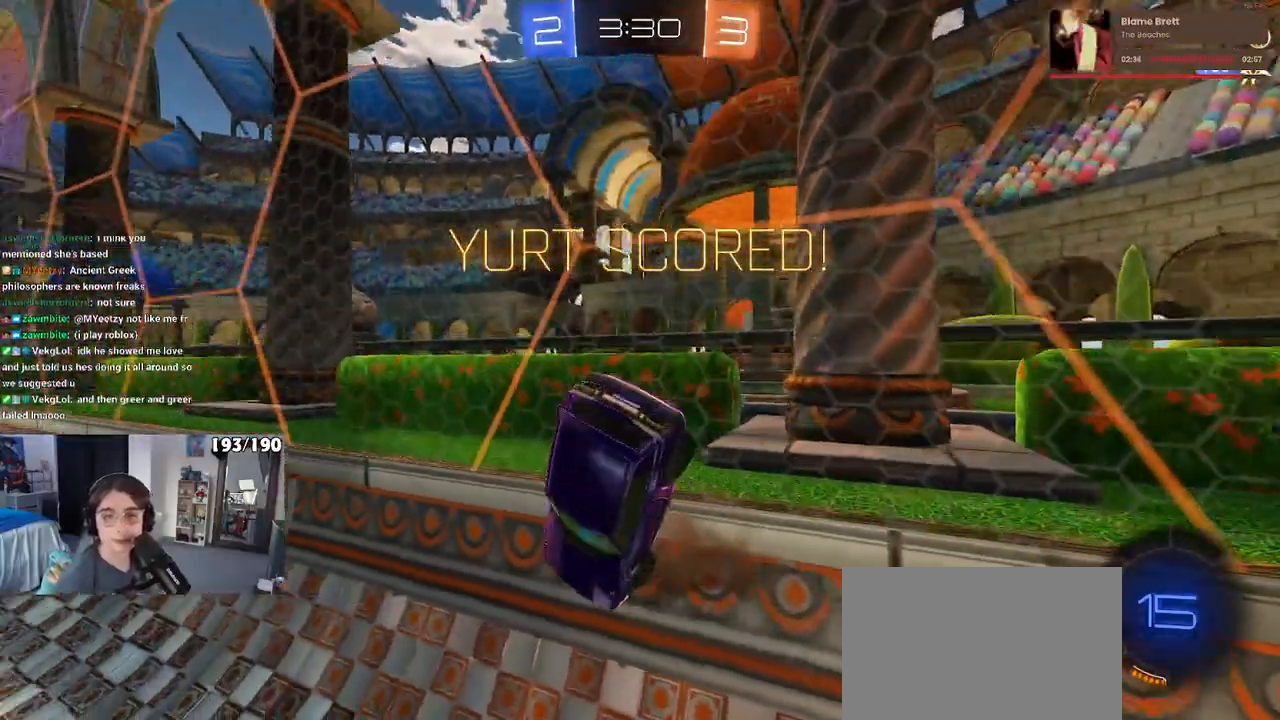
{"buttons": [], "left_stick": "center", "right_stick": "center", "events": []}
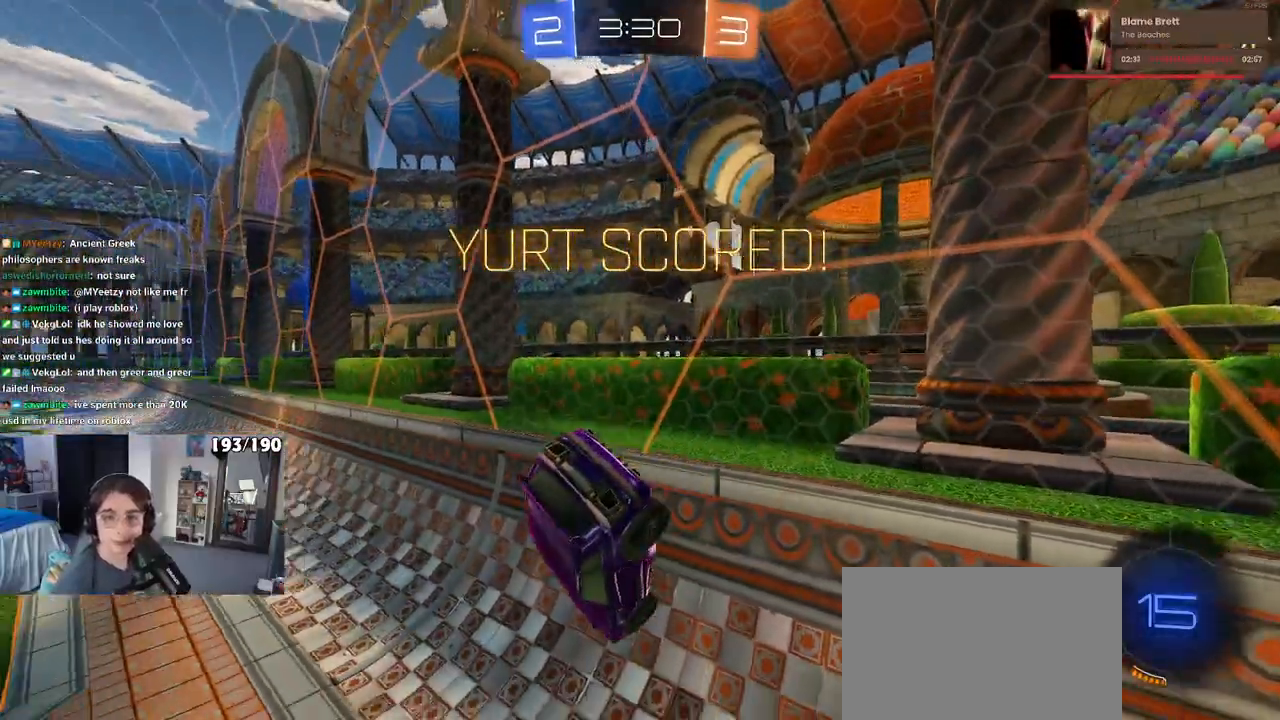
{"buttons": [], "left_stick": "center", "right_stick": "center", "events": []}
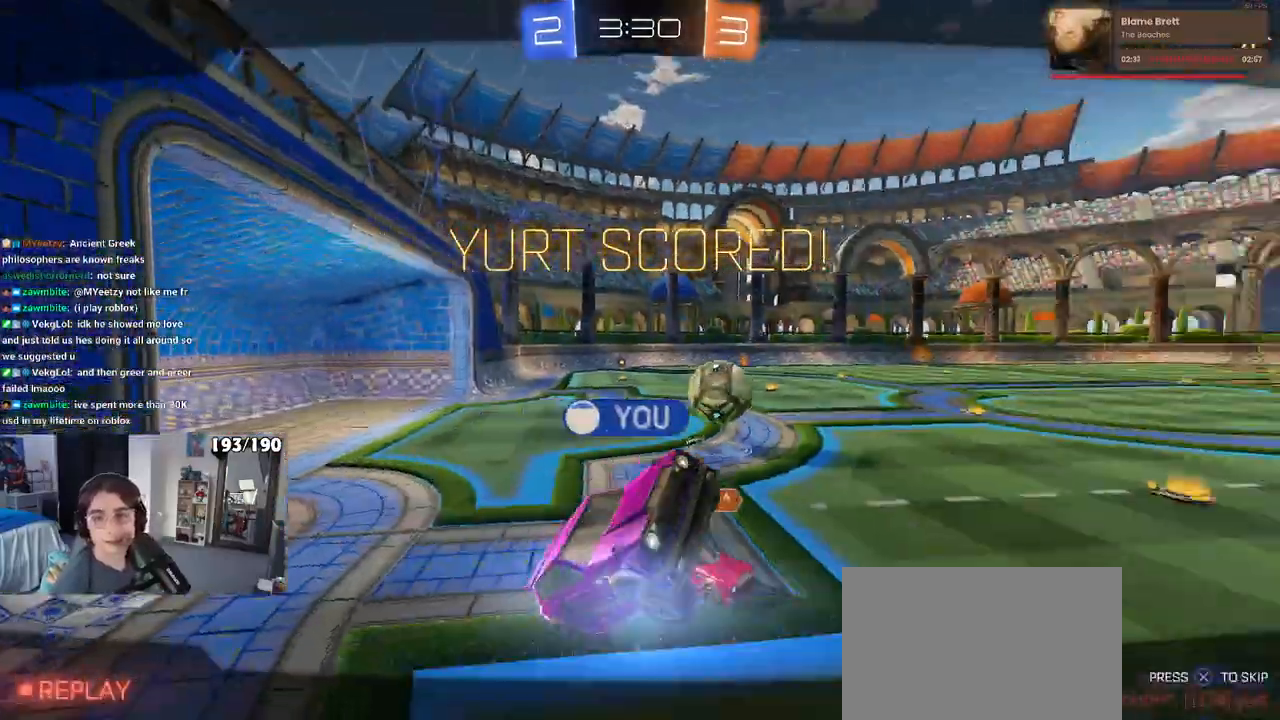
{"buttons": [], "left_stick": "center", "right_stick": "center", "events": [[267, "CROSS", "down"], [333, "CROSS", "up"]]}
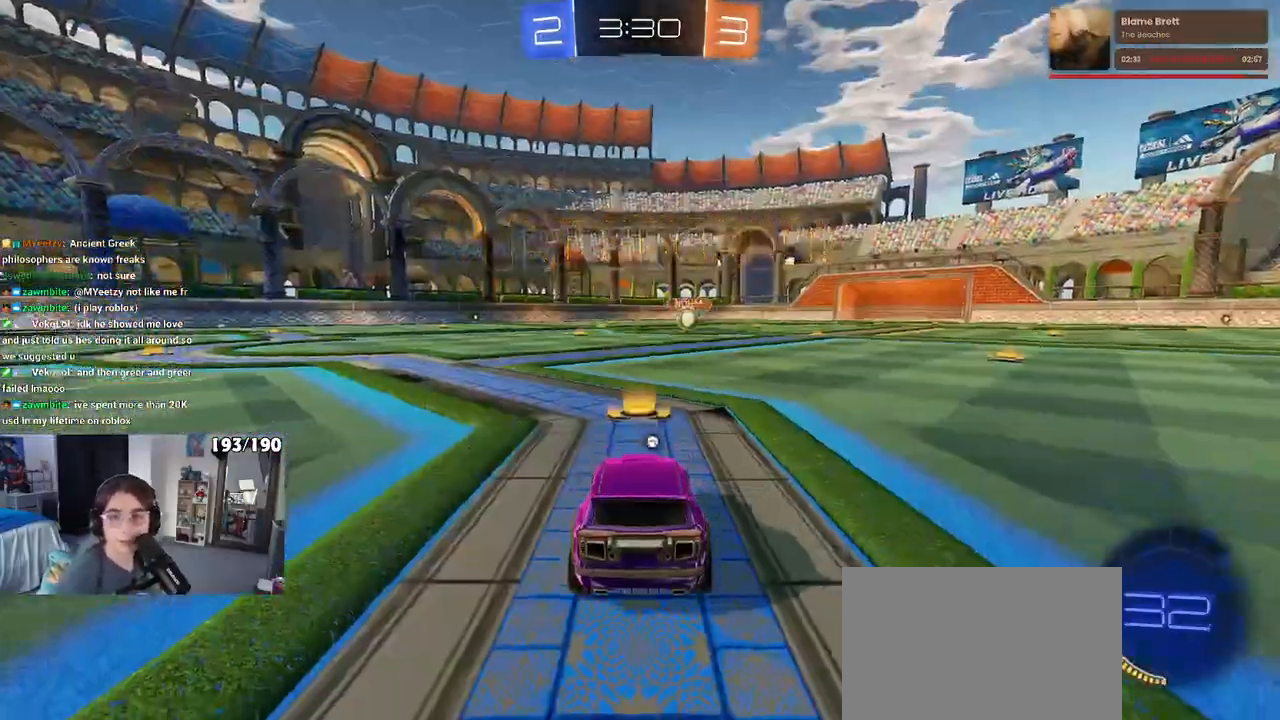
{"buttons": [], "left_stick": "center", "right_stick": "center", "events": [[367, "TRIANGLE", "down"], [433, "TRIANGLE", "up"]]}
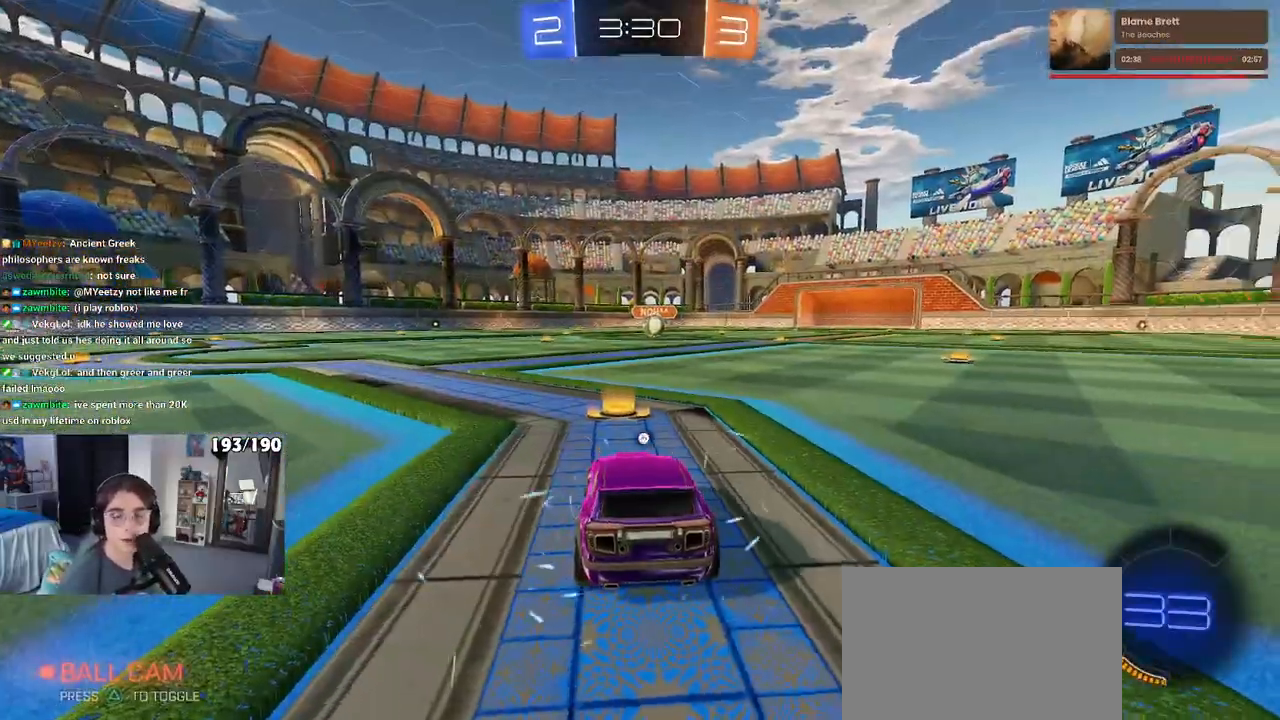
{"buttons": [], "left_stick": "center", "right_stick": "center", "events": [[17, "TRIANGLE", "down"], [133, "TRIANGLE", "up"]]}
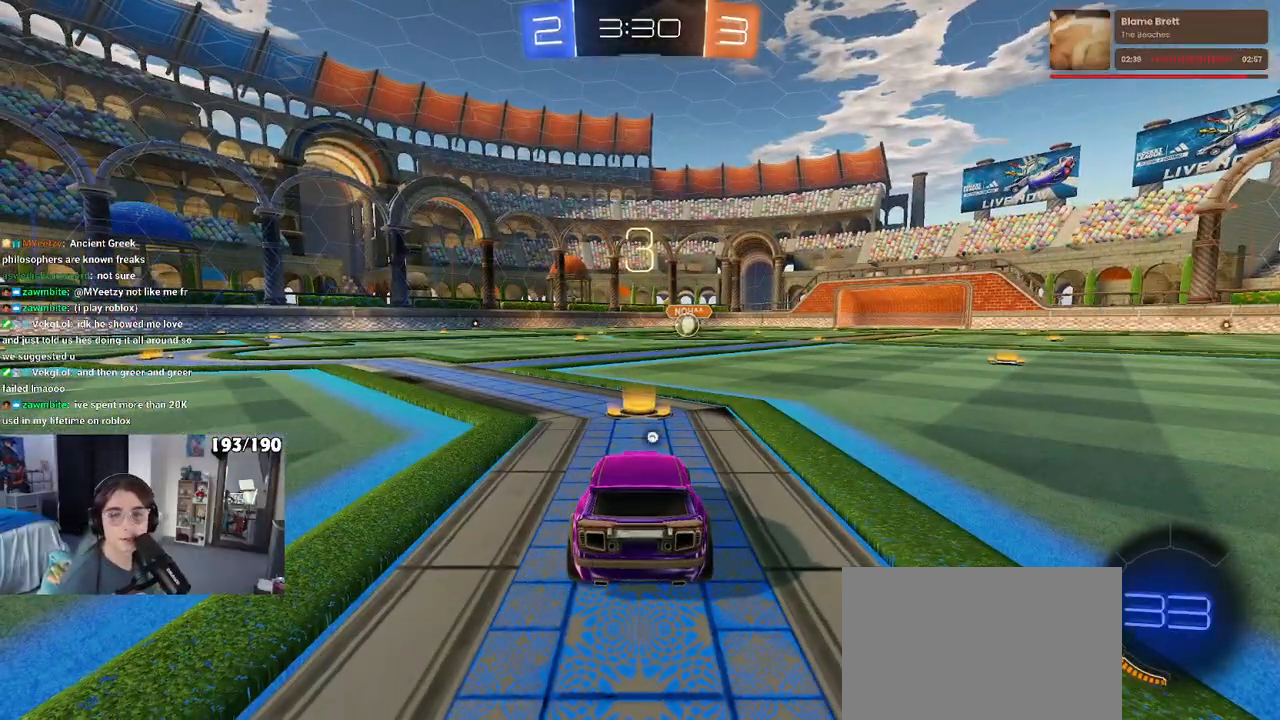
{"buttons": [], "left_stick": "center", "right_stick": "center", "events": [[150, "TRIANGLE", "down"], [233, "TRIANGLE", "up"], [333, "TRIANGLE", "down"], [450, "TRIANGLE", "up"]]}
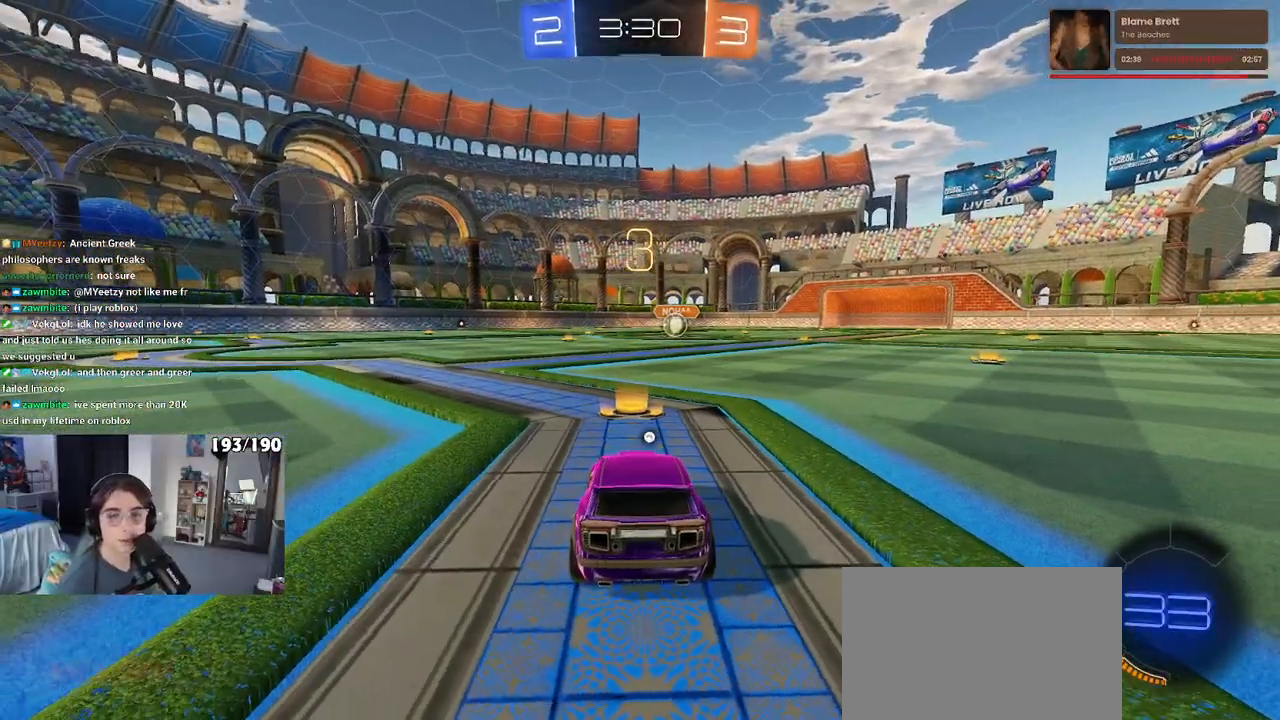
{"buttons": [], "left_stick": "center", "right_stick": "center", "events": [[367, "TRIANGLE", "down"], [483, "TRIANGLE", "up"]]}
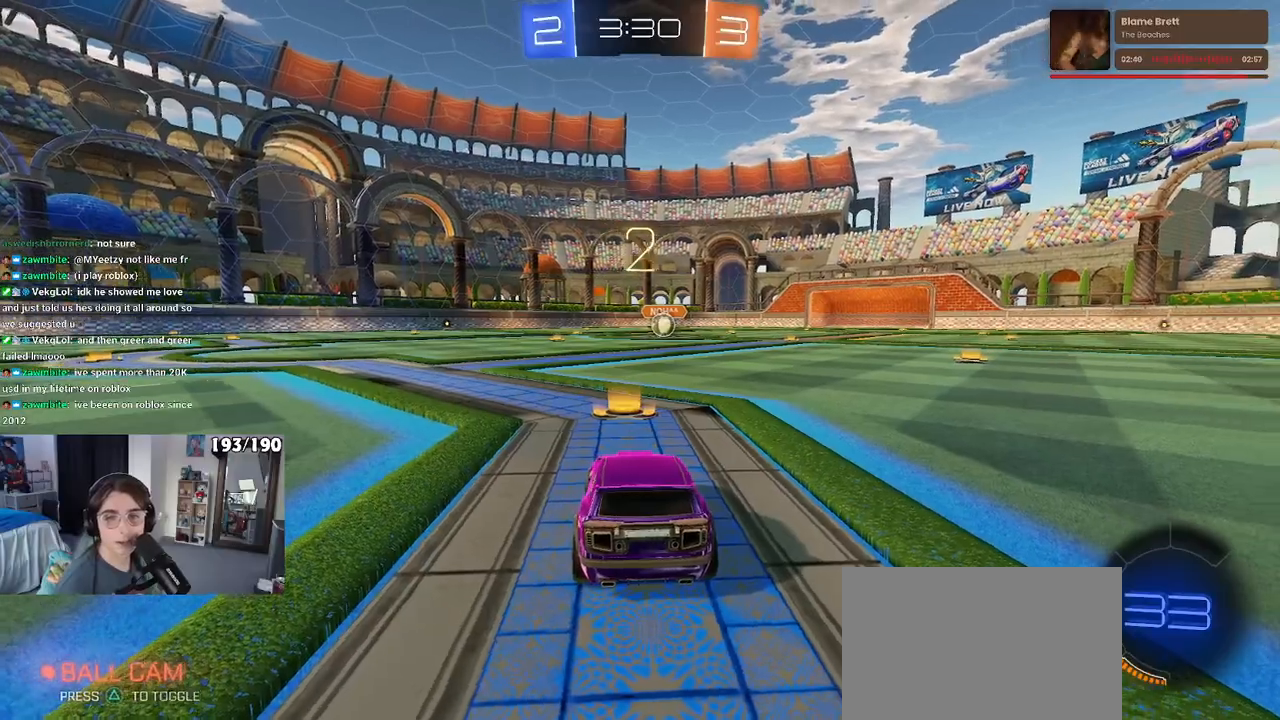
{"buttons": ["TRIANGLE"], "left_stick": "center", "right_stick": "center", "events": [[500, "TRIANGLE", "down"]]}
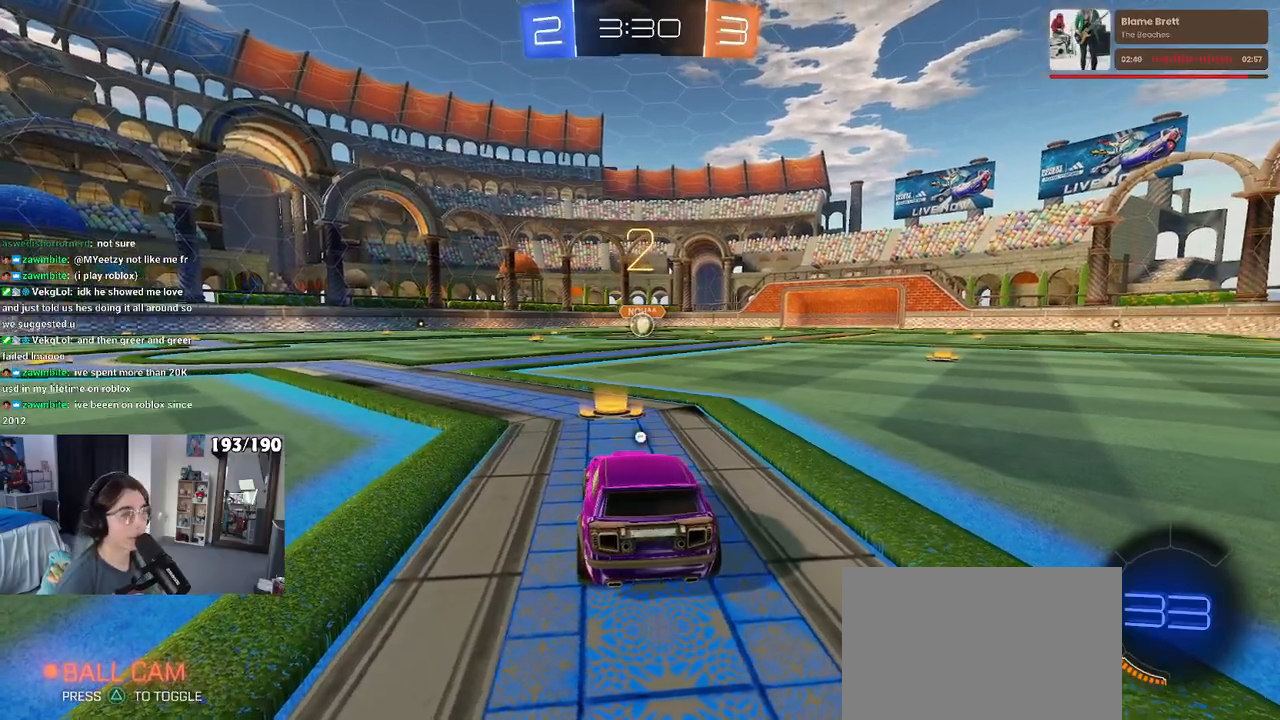
{"buttons": [], "left_stick": "center", "right_stick": "center", "events": [[83, "TRIANGLE", "up"], [217, "TRIANGLE", "down"], [300, "TRIANGLE", "up"]]}
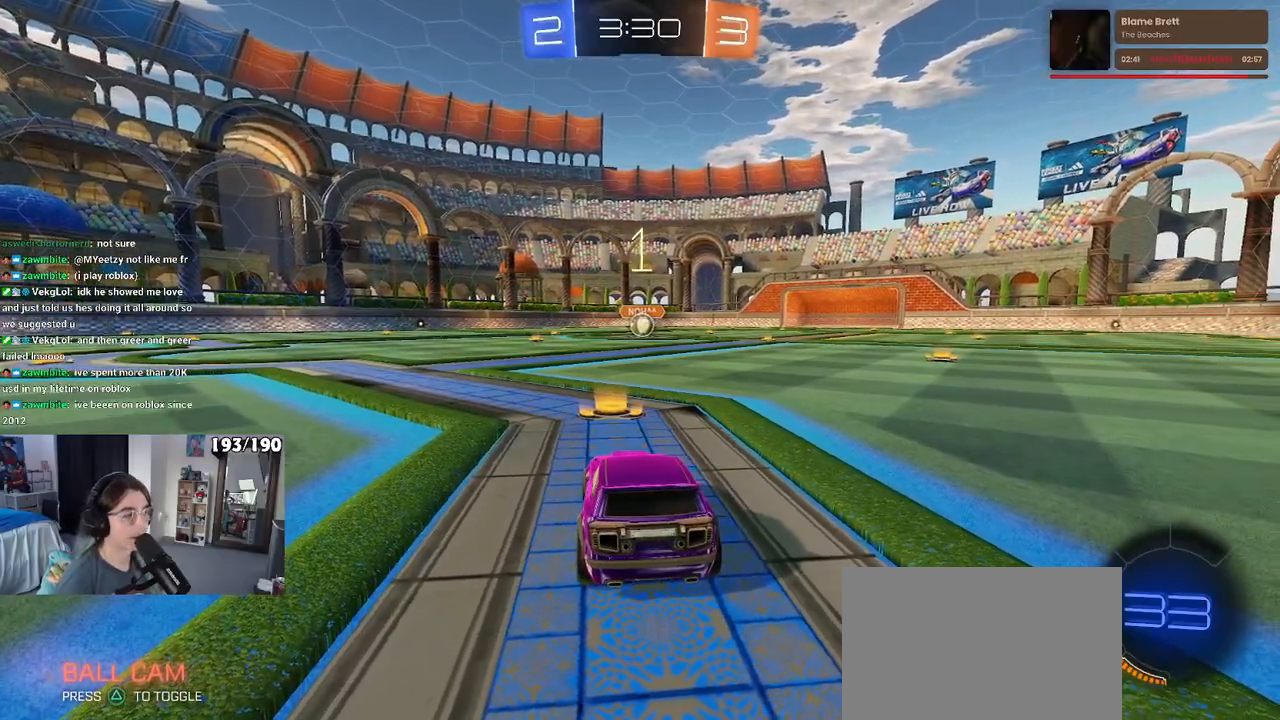
{"buttons": ["R1"], "left_stick": "center", "right_stick": "center", "events": [[133, "R1", "down"]]}
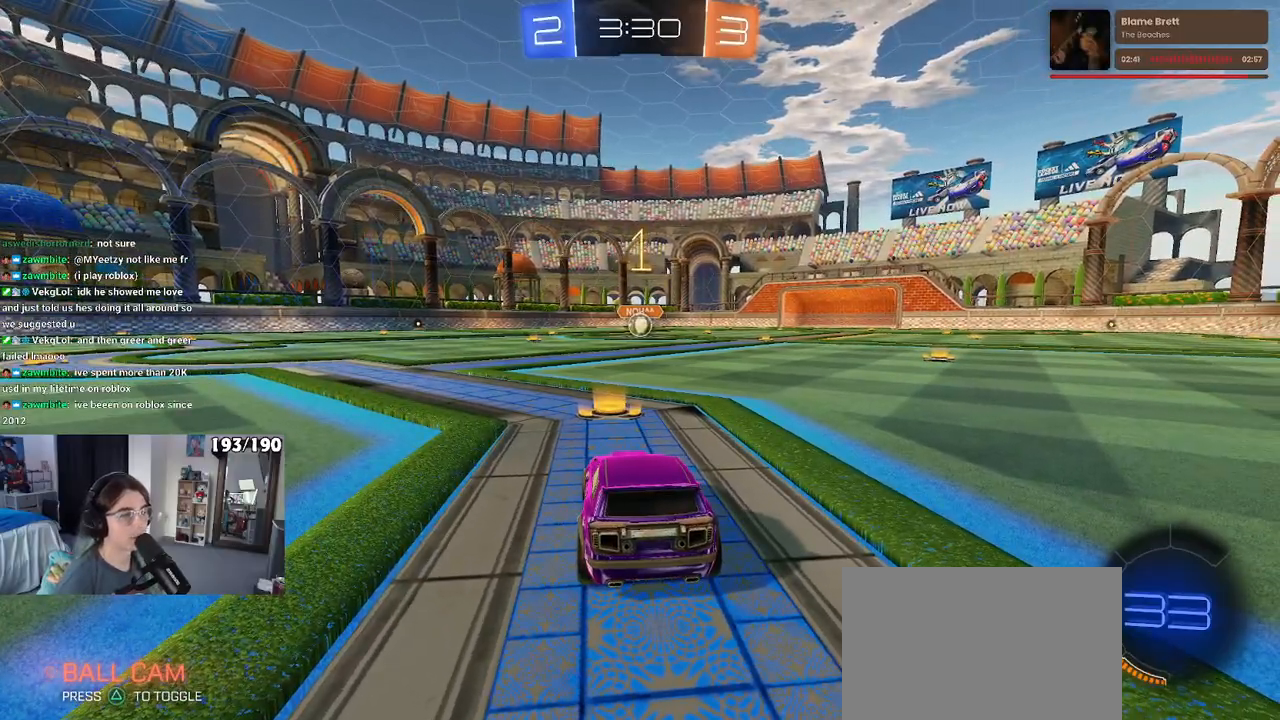
{"buttons": ["R1"], "left_stick": "center", "right_stick": "center", "events": []}
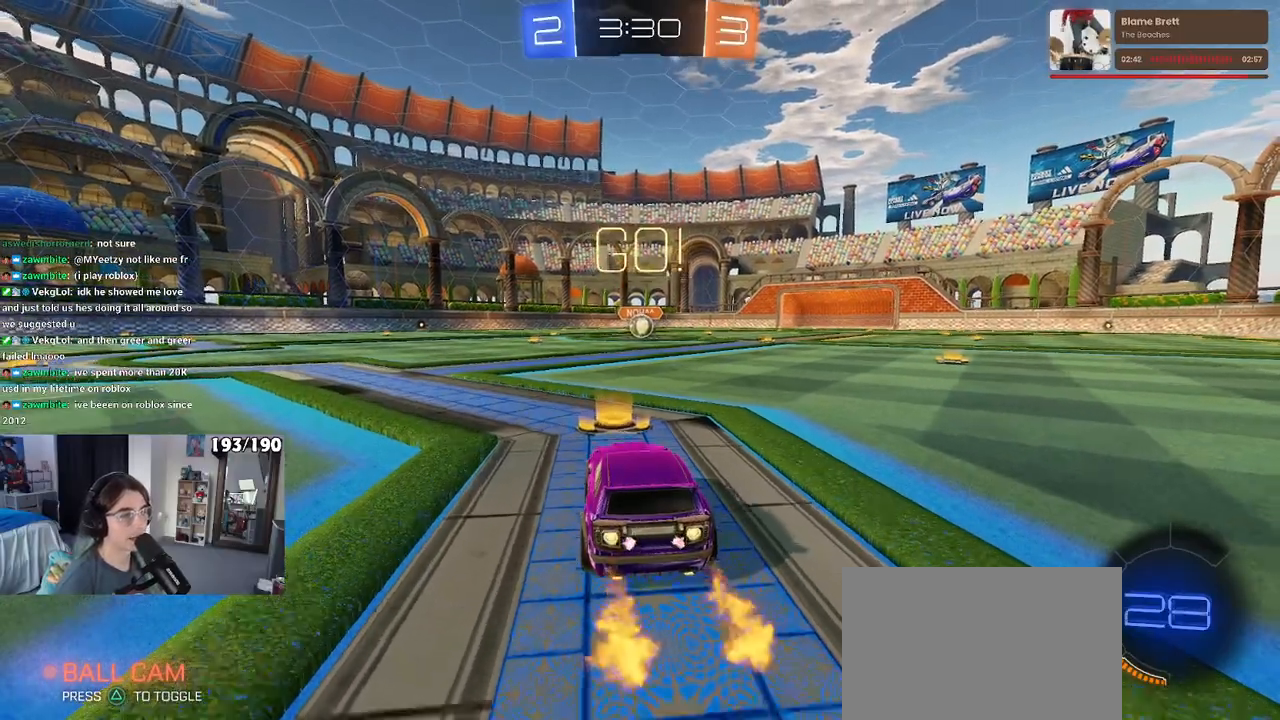
{"buttons": ["SQUARE", "R1"], "left_stick": "down", "right_stick": "center", "events": [[33, "left_stick", "right"], [150, "CROSS", "down"], [167, "left_stick", "up"], [217, "left_stick", "up-left"], [250, "CROSS", "up"], [317, "CROSS", "down"], [367, "SQUARE", "down"], [367, "left_stick", "down"], [400, "CROSS", "up"]]}
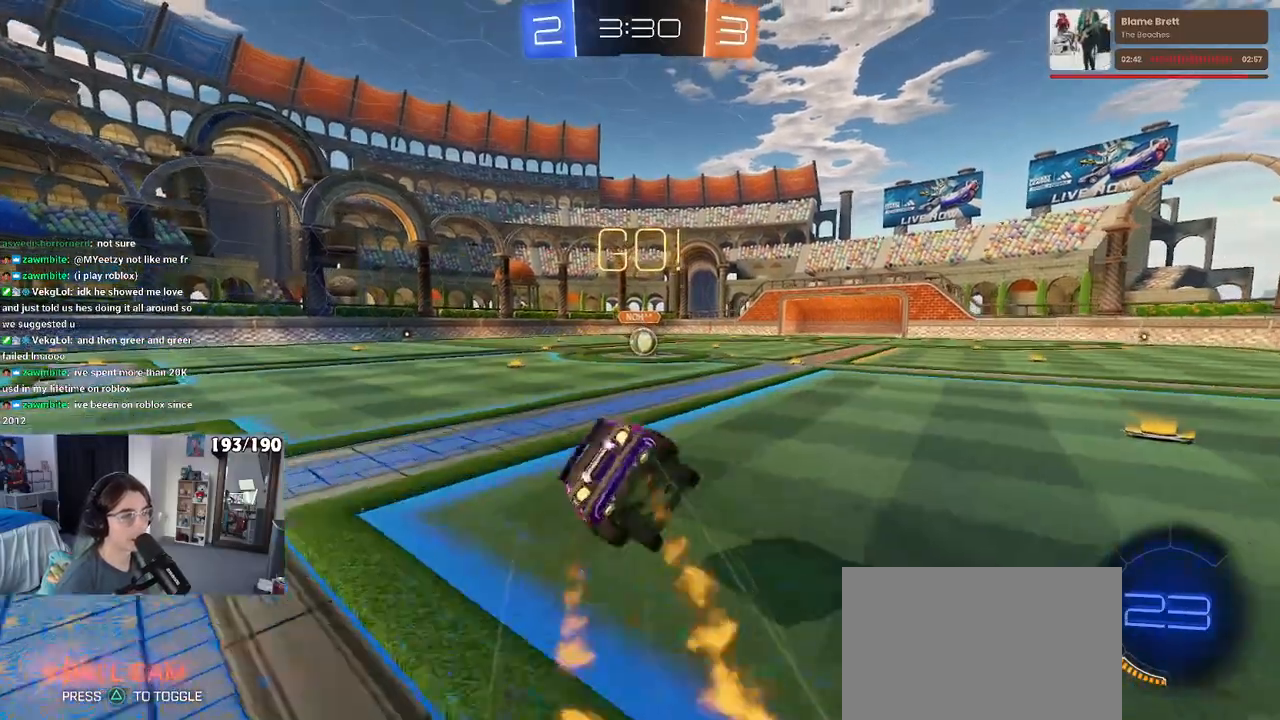
{"buttons": ["SQUARE", "R1"], "left_stick": "down-left", "right_stick": "center", "events": [[100, "left_stick", "down-left"]]}
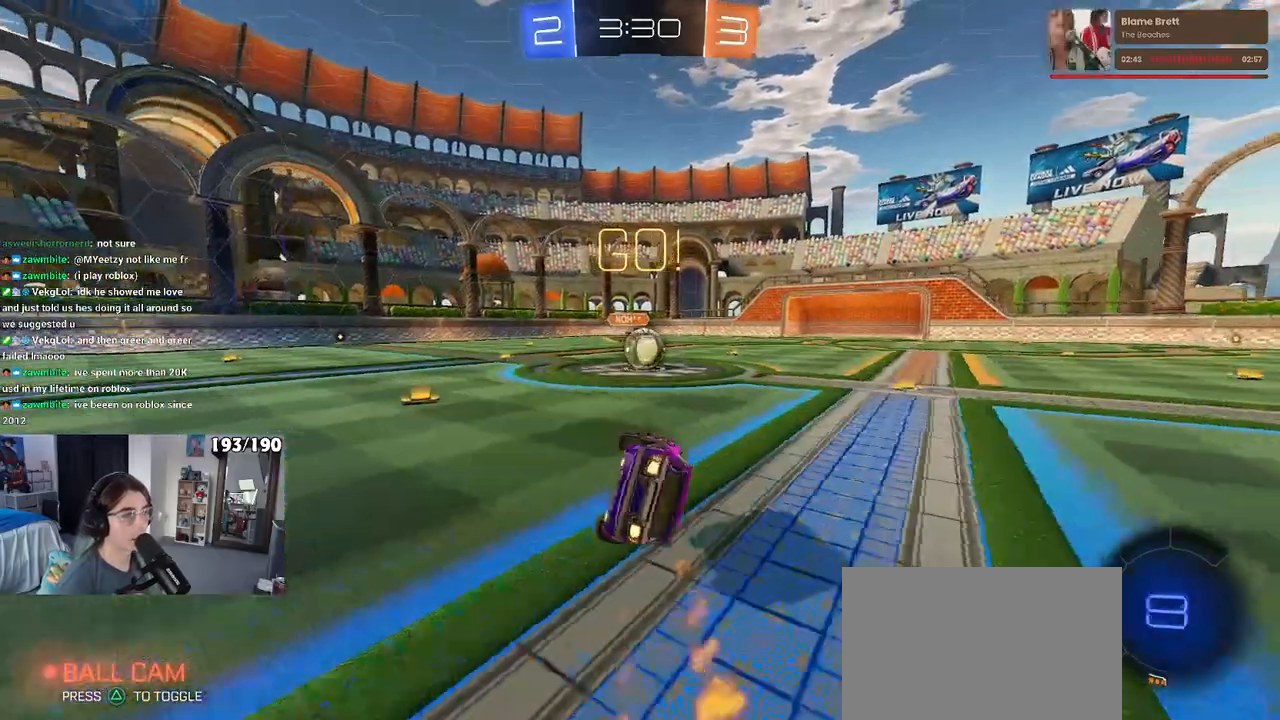
{"buttons": [], "left_stick": "center", "right_stick": "center", "events": [[300, "R1", "up"], [300, "SQUARE", "up"], [300, "left_stick", "right"], [483, "left_stick", "center"]]}
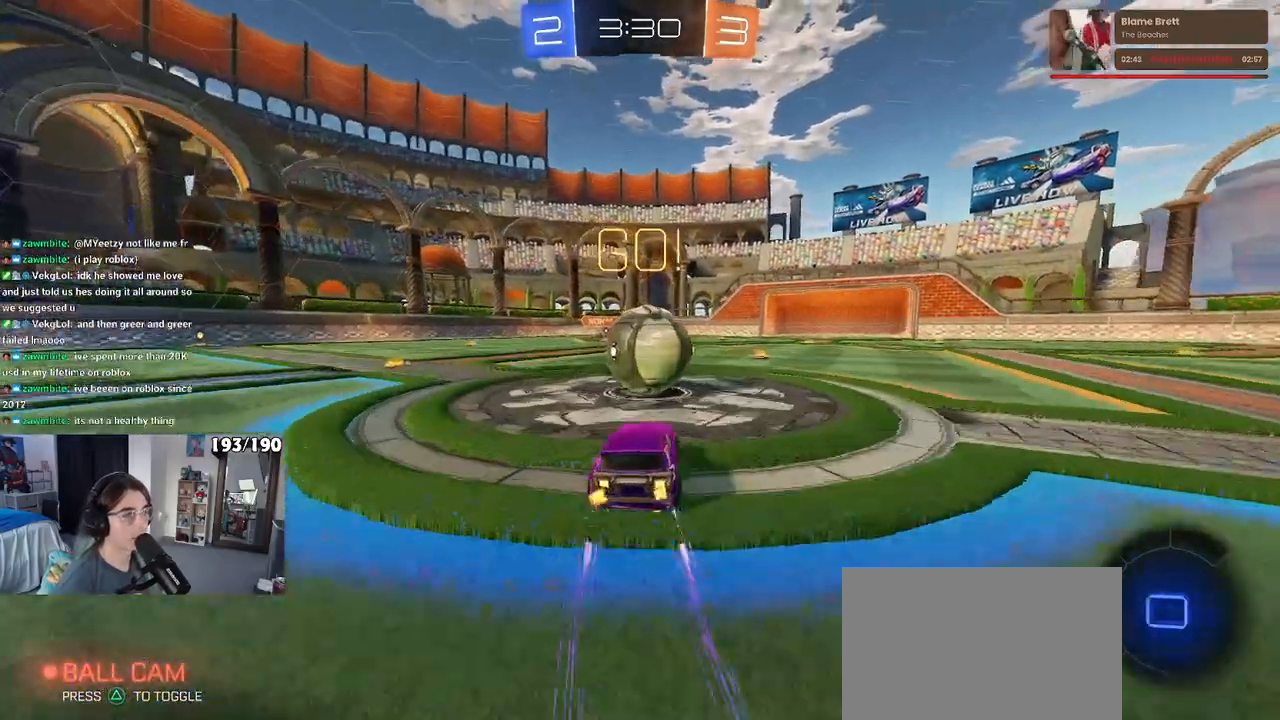
{"buttons": ["SQUARE"], "left_stick": "down-left", "right_stick": "center", "events": [[17, "CROSS", "down"], [100, "left_stick", "up-left"], [133, "CROSS", "up"], [183, "CROSS", "down"], [250, "left_stick", "down-left"], [267, "SQUARE", "down"], [300, "CROSS", "up"]]}
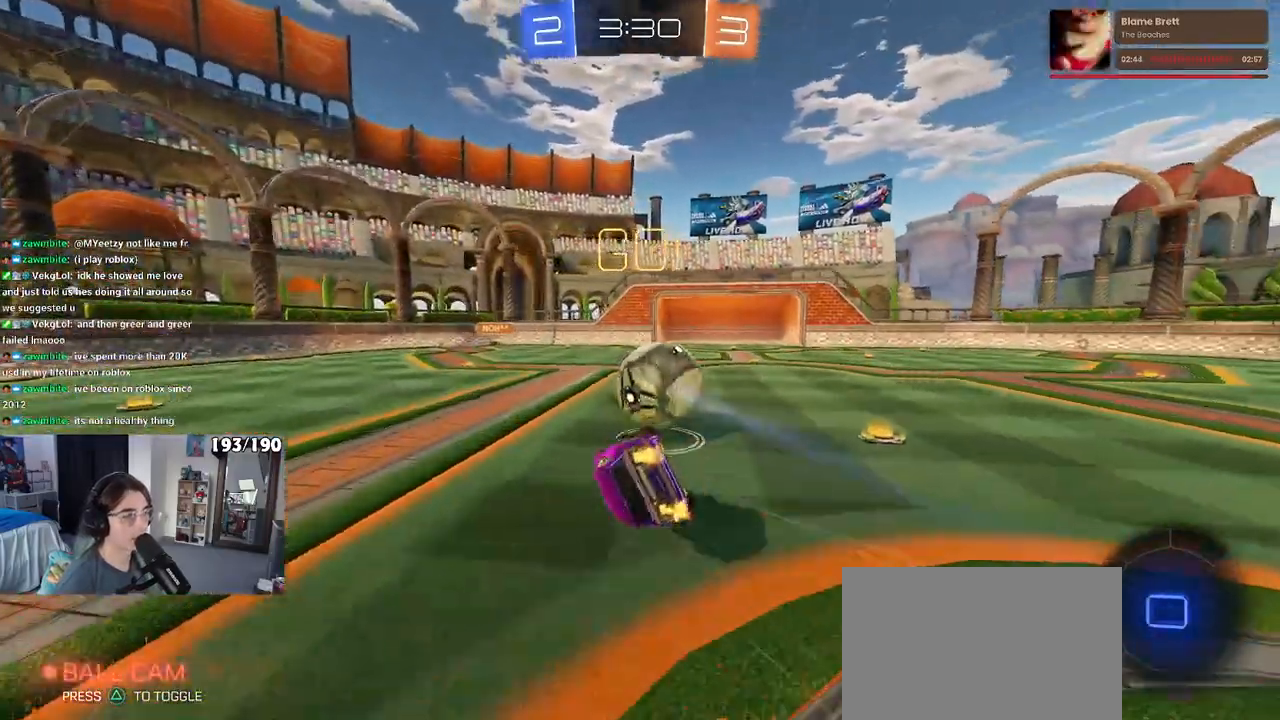
{"buttons": ["SQUARE"], "left_stick": "down-left", "right_stick": "center", "events": []}
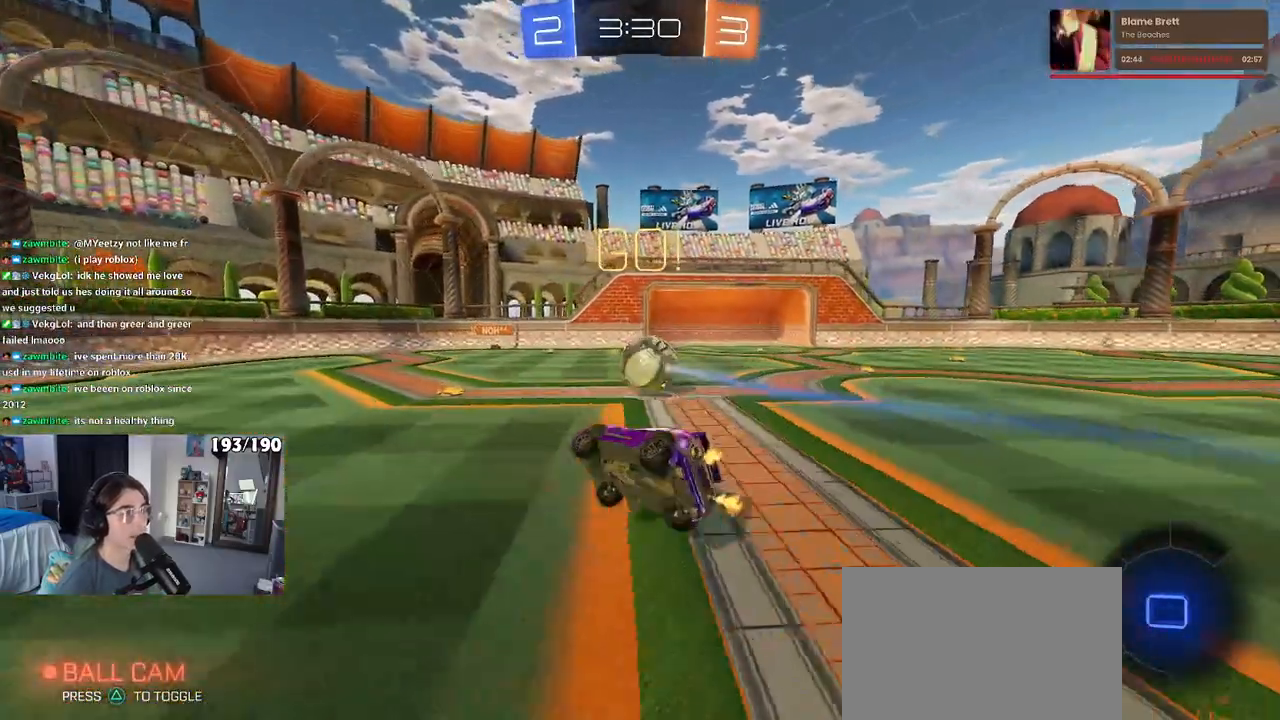
{"buttons": [], "left_stick": "left", "right_stick": "center", "events": [[17, "SQUARE", "up"], [33, "left_stick", "center"], [383, "left_stick", "left"]]}
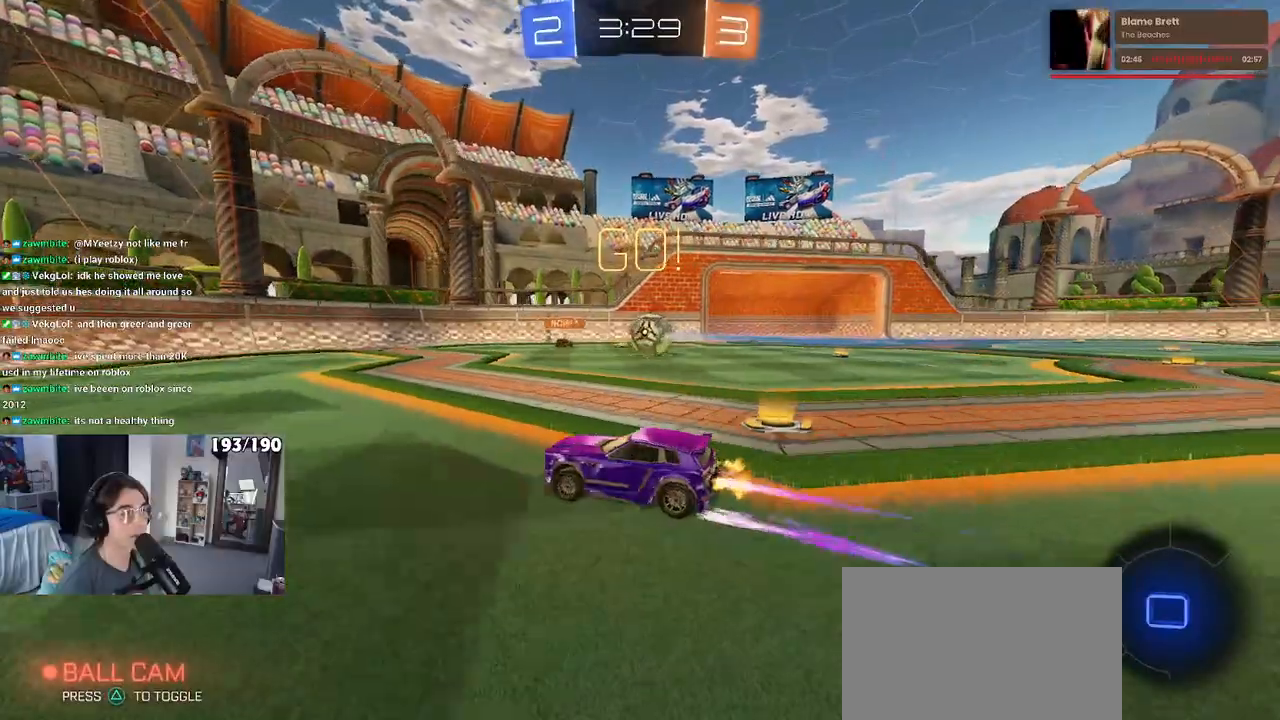
{"buttons": [], "left_stick": "left", "right_stick": "center", "events": []}
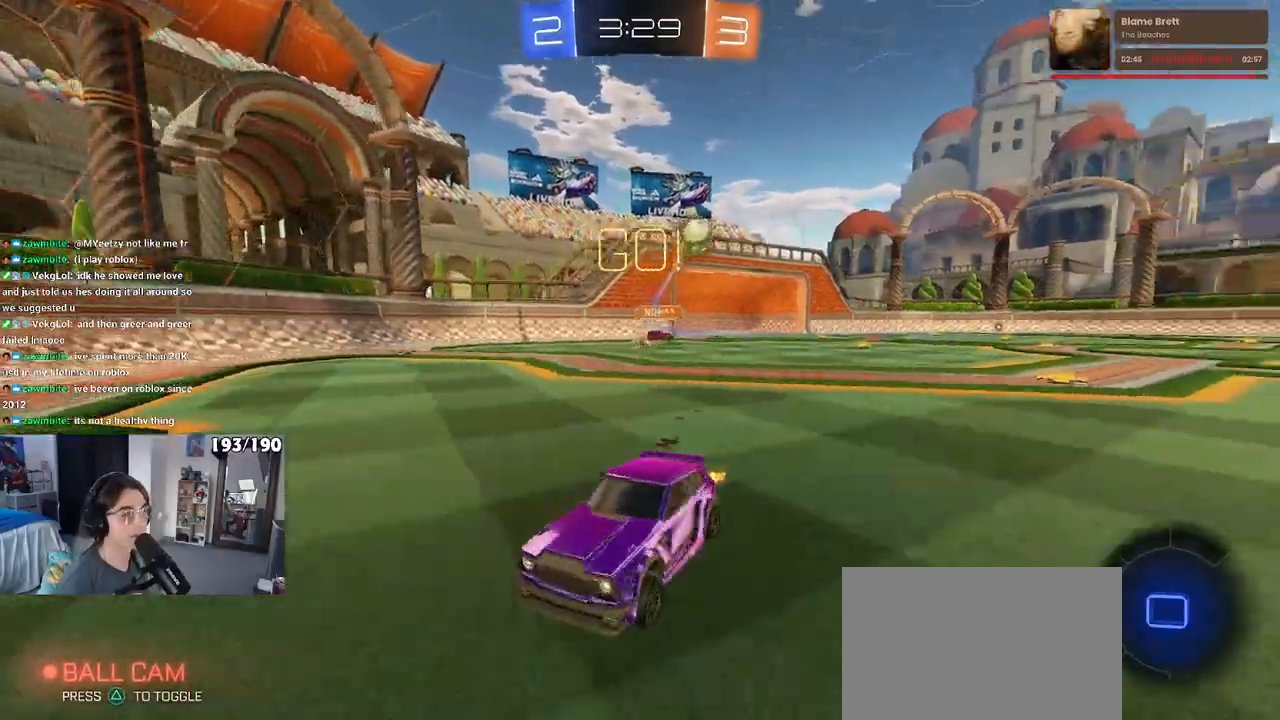
{"buttons": ["R1"], "left_stick": "center", "right_stick": "center", "events": [[250, "TRIANGLE", "down"], [267, "R1", "down"], [400, "TRIANGLE", "up"], [467, "left_stick", "center"]]}
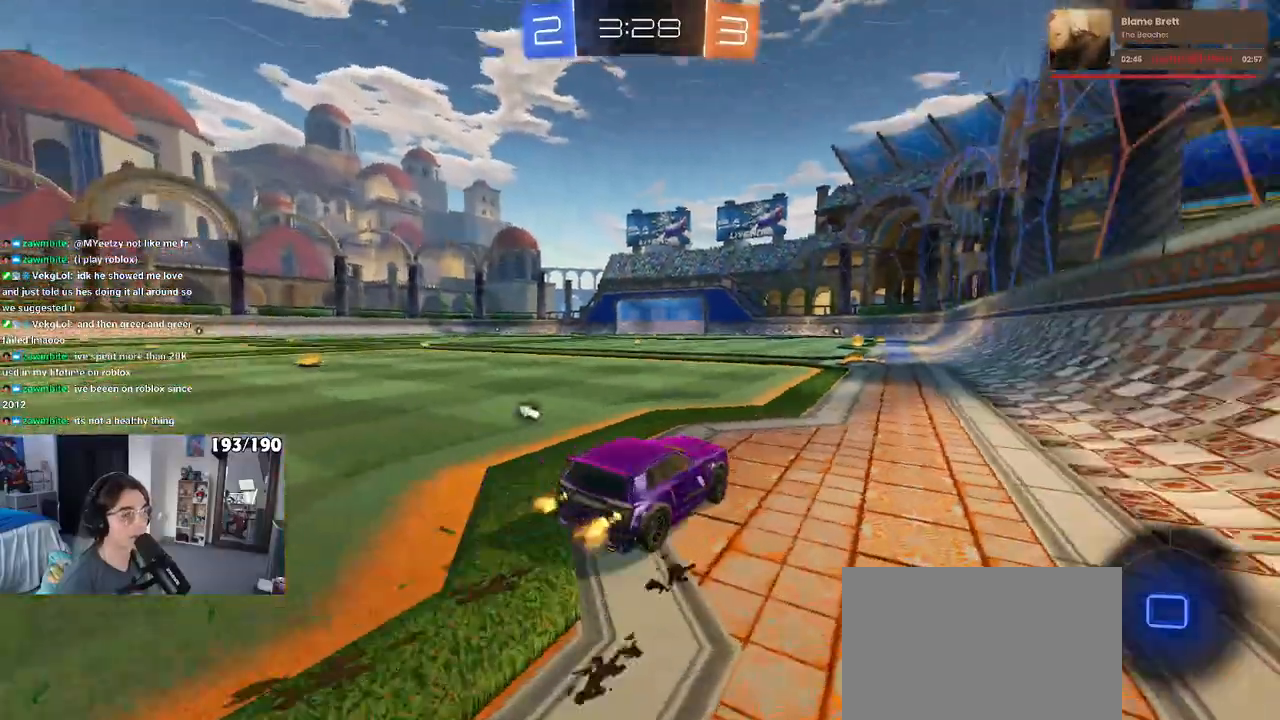
{"buttons": ["R1"], "left_stick": "center", "right_stick": "center", "events": [[200, "TRIANGLE", "down"], [350, "TRIANGLE", "up"]]}
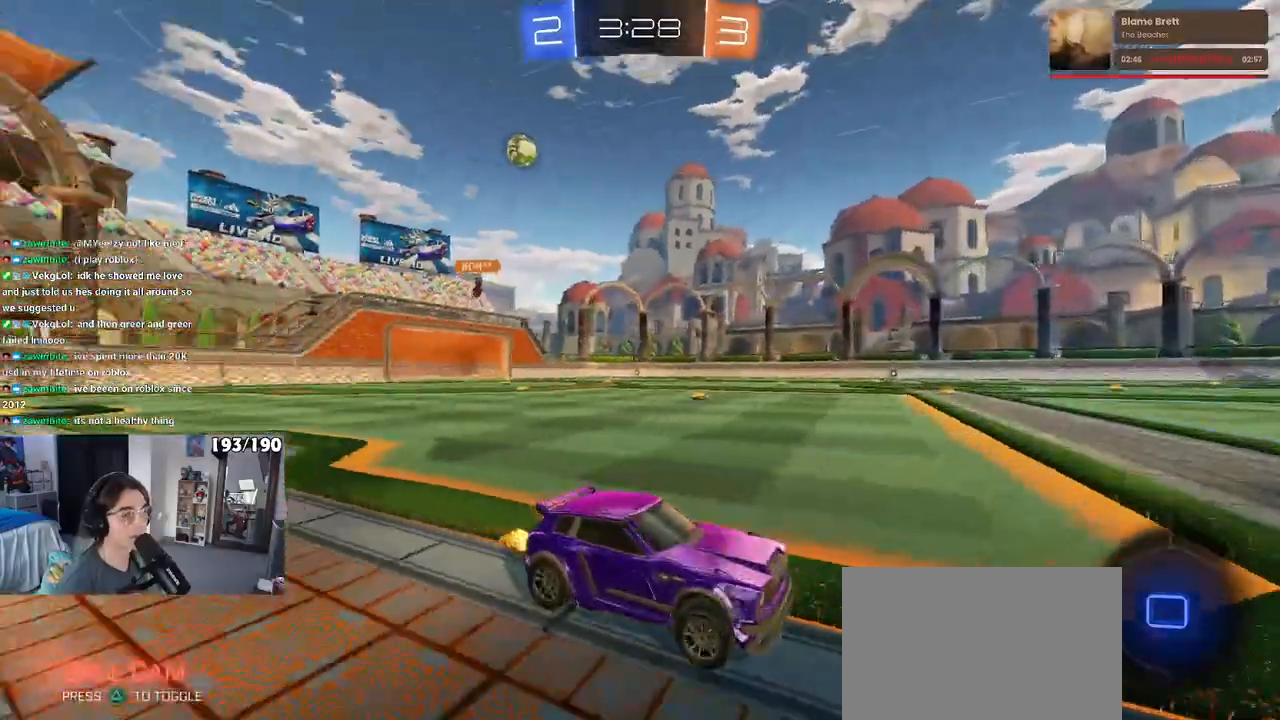
{"buttons": ["R1"], "left_stick": "center", "right_stick": "center", "events": [[83, "left_stick", "left"], [267, "left_stick", "center"]]}
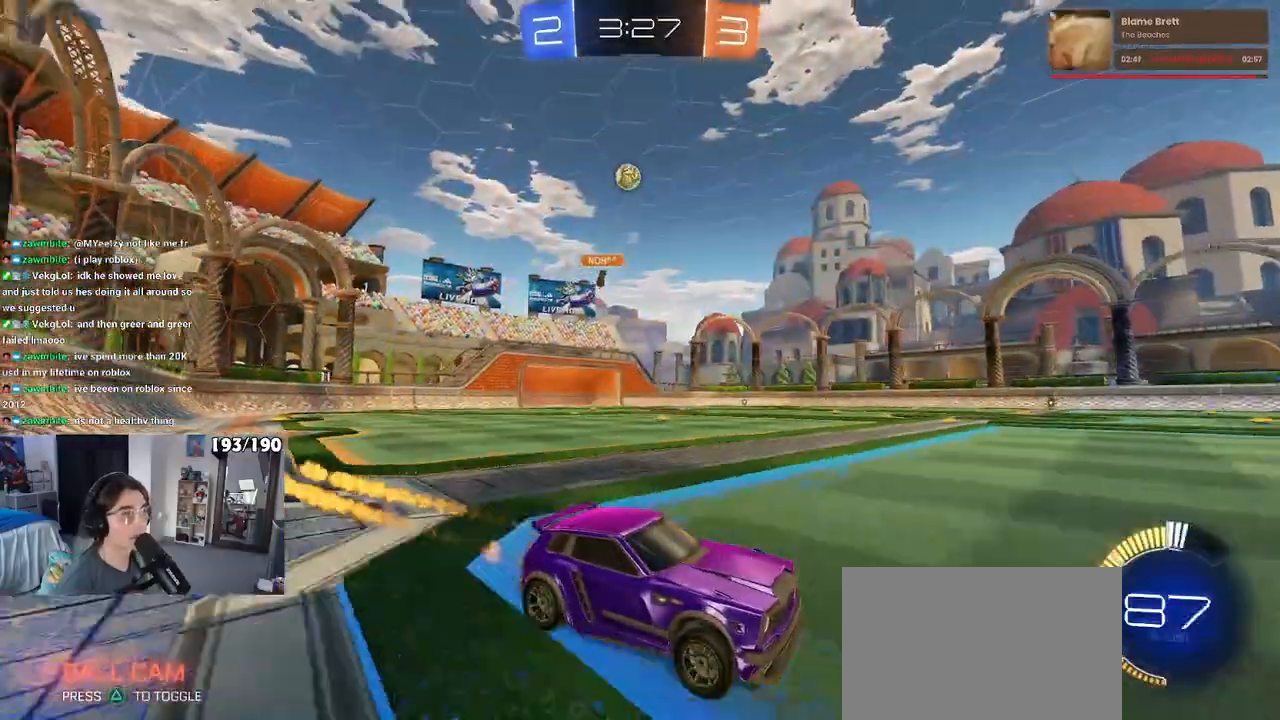
{"buttons": [], "left_stick": "center", "right_stick": "center", "events": [[133, "R1", "up"], [267, "left_stick", "right"], [433, "left_stick", "center"]]}
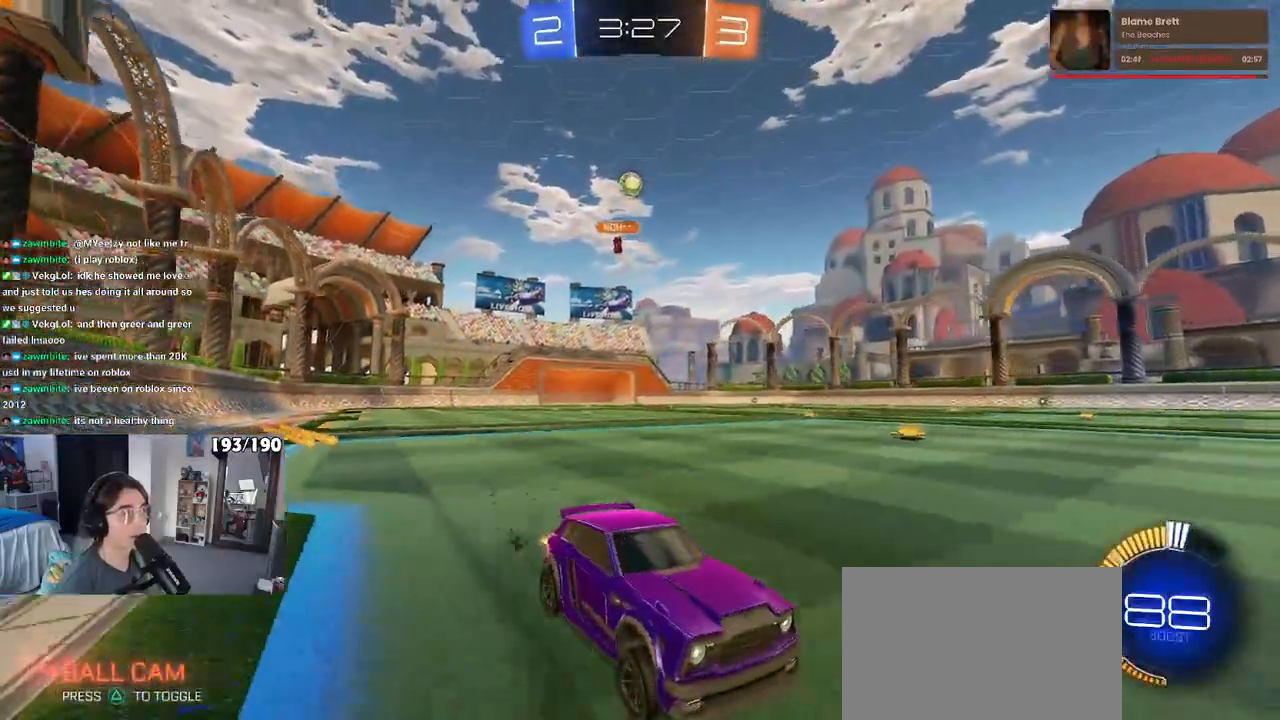
{"buttons": [], "left_stick": "left", "right_stick": "center", "events": [[167, "left_stick", "left"]]}
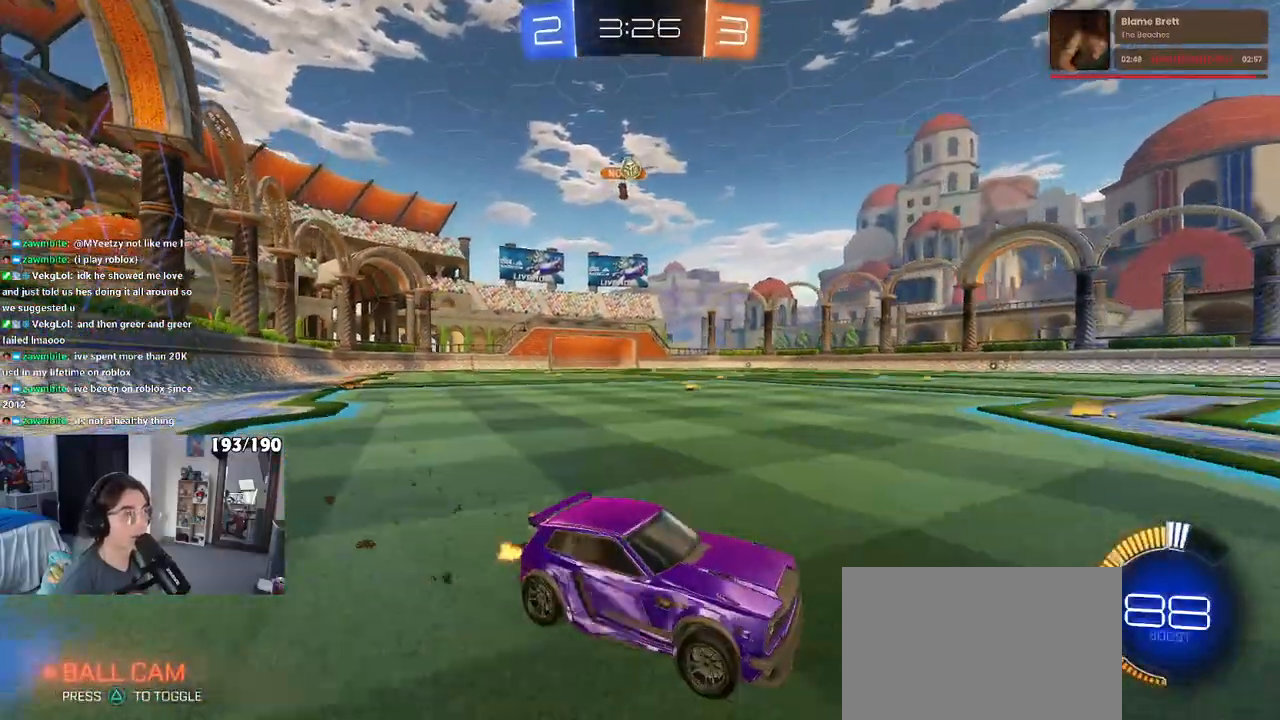
{"buttons": [], "left_stick": "right", "right_stick": "center", "events": [[167, "left_stick", "right"]]}
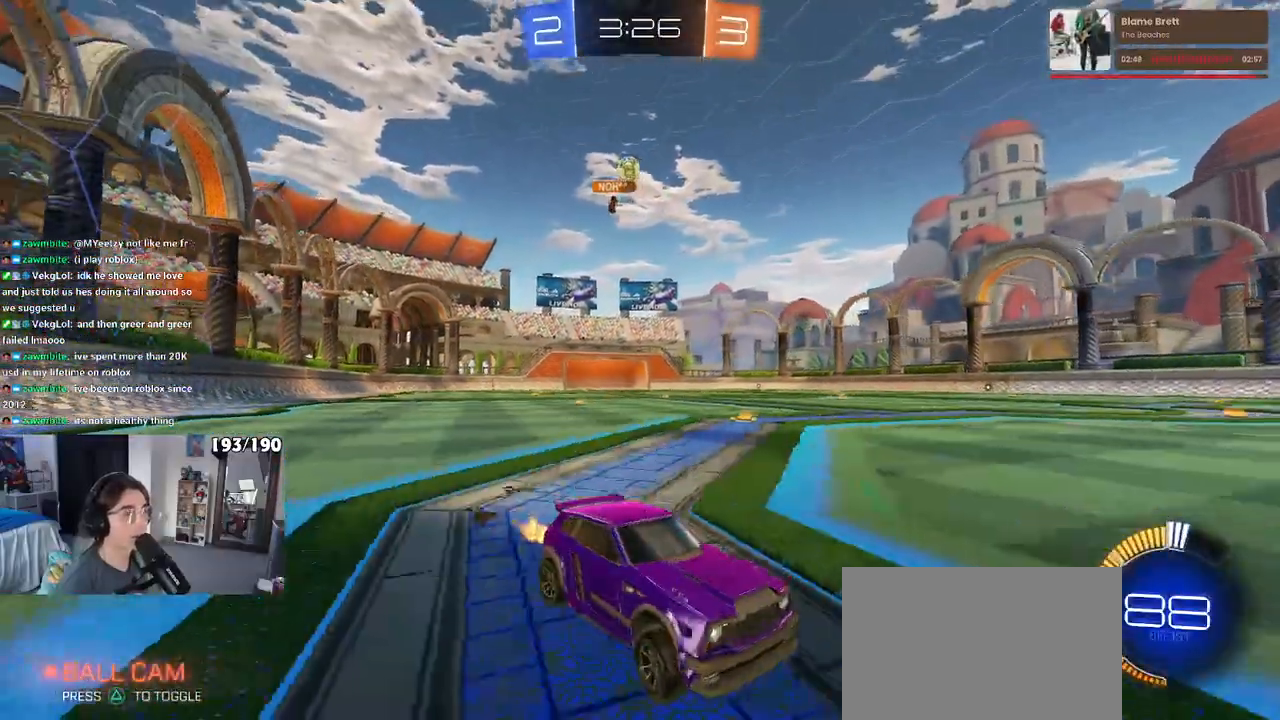
{"buttons": [], "left_stick": "left", "right_stick": "center", "events": [[133, "left_stick", "center"], [200, "L2", "down"], [233, "left_stick", "left"], [450, "L2", "up"]]}
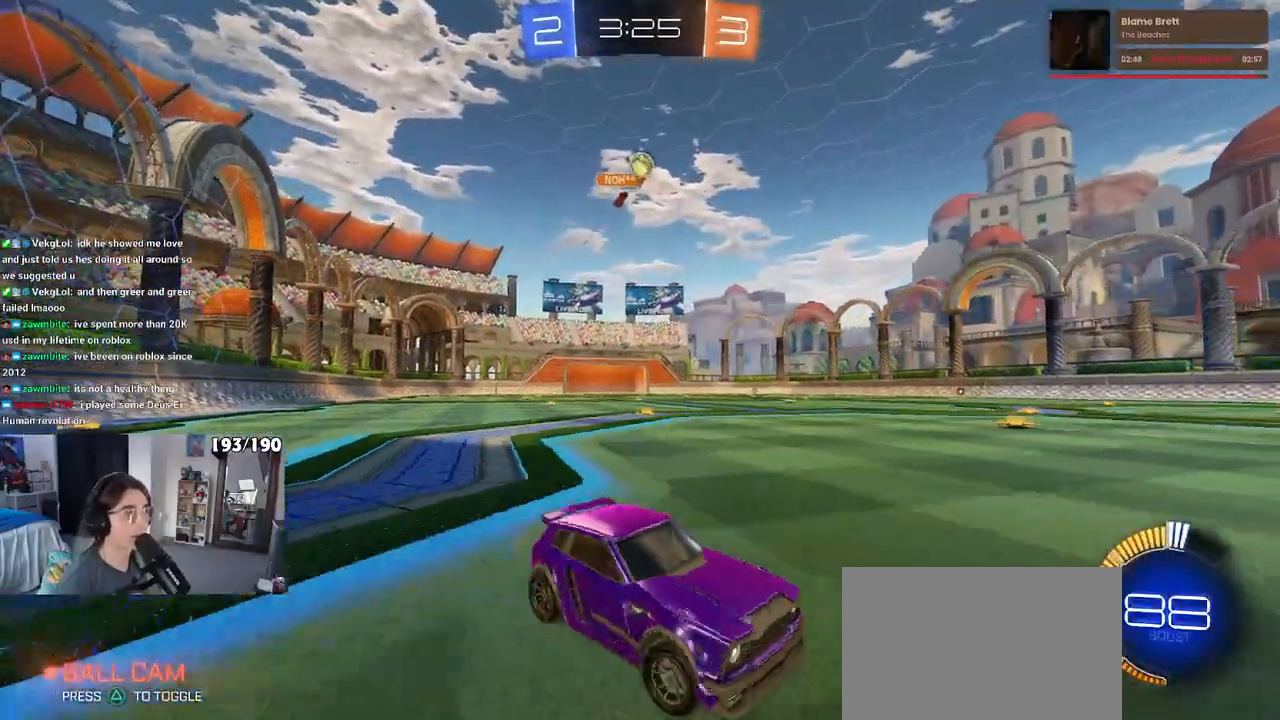
{"buttons": [], "left_stick": "left", "right_stick": "center", "events": [[233, "left_stick", "center"], [500, "left_stick", "left"]]}
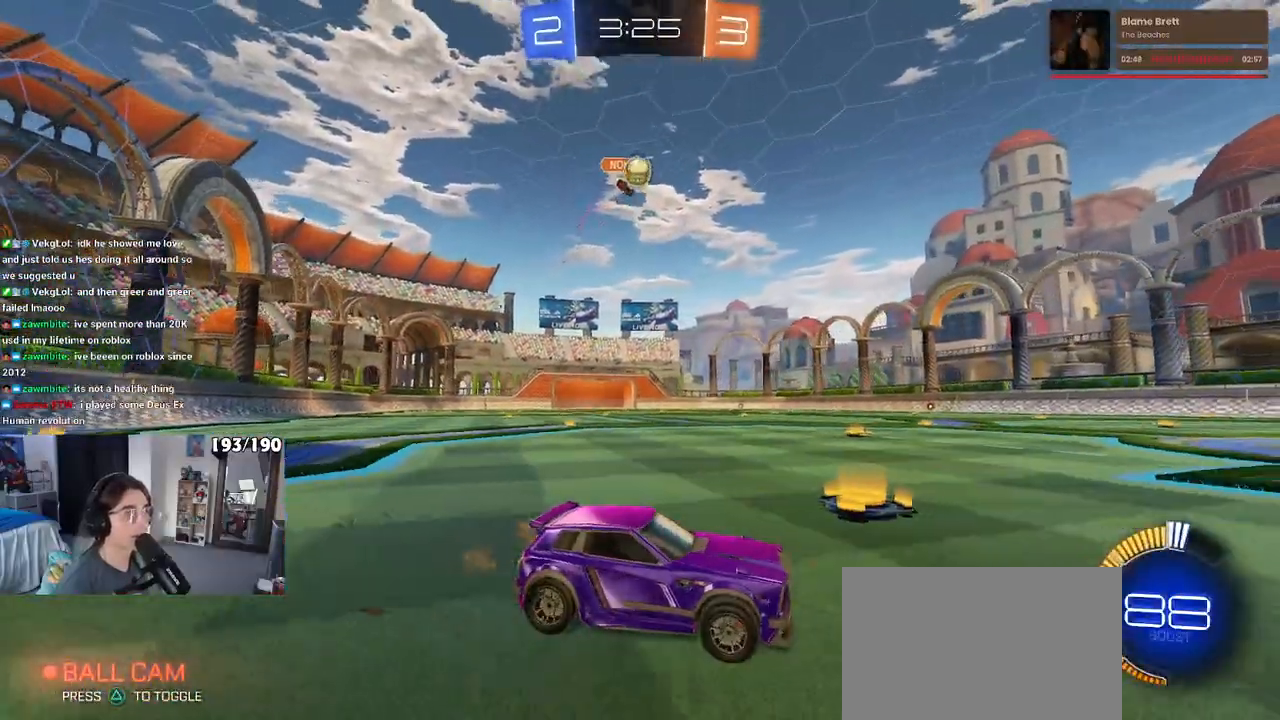
{"buttons": ["CROSS", "L2"], "left_stick": "down-left", "right_stick": "center", "events": [[433, "L2", "down"], [450, "left_stick", "down-left"], [467, "CROSS", "down"]]}
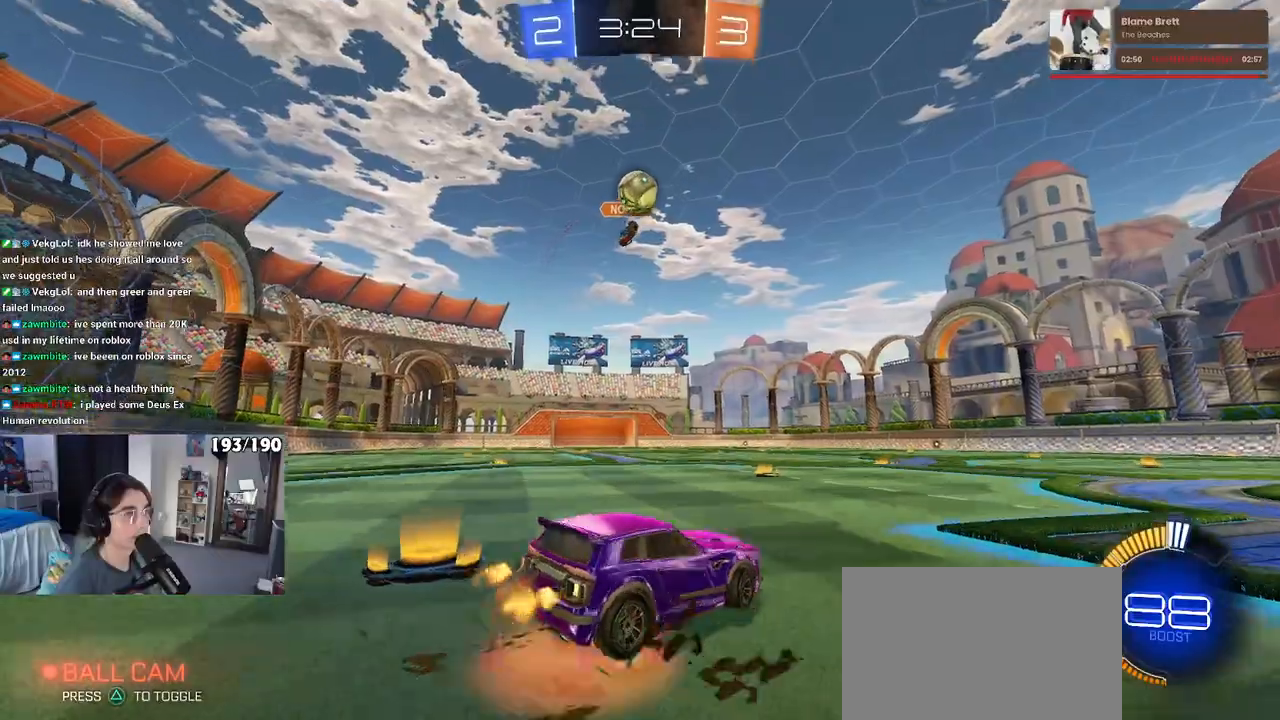
{"buttons": ["L1", "R1"], "left_stick": "up", "right_stick": "center", "events": [[33, "left_stick", "down"], [117, "L2", "up"], [133, "R1", "down"], [133, "left_stick", "center"], [183, "left_stick", "down-right"], [317, "L1", "down"], [400, "CROSS", "up"], [400, "left_stick", "up-right"], [467, "left_stick", "up"]]}